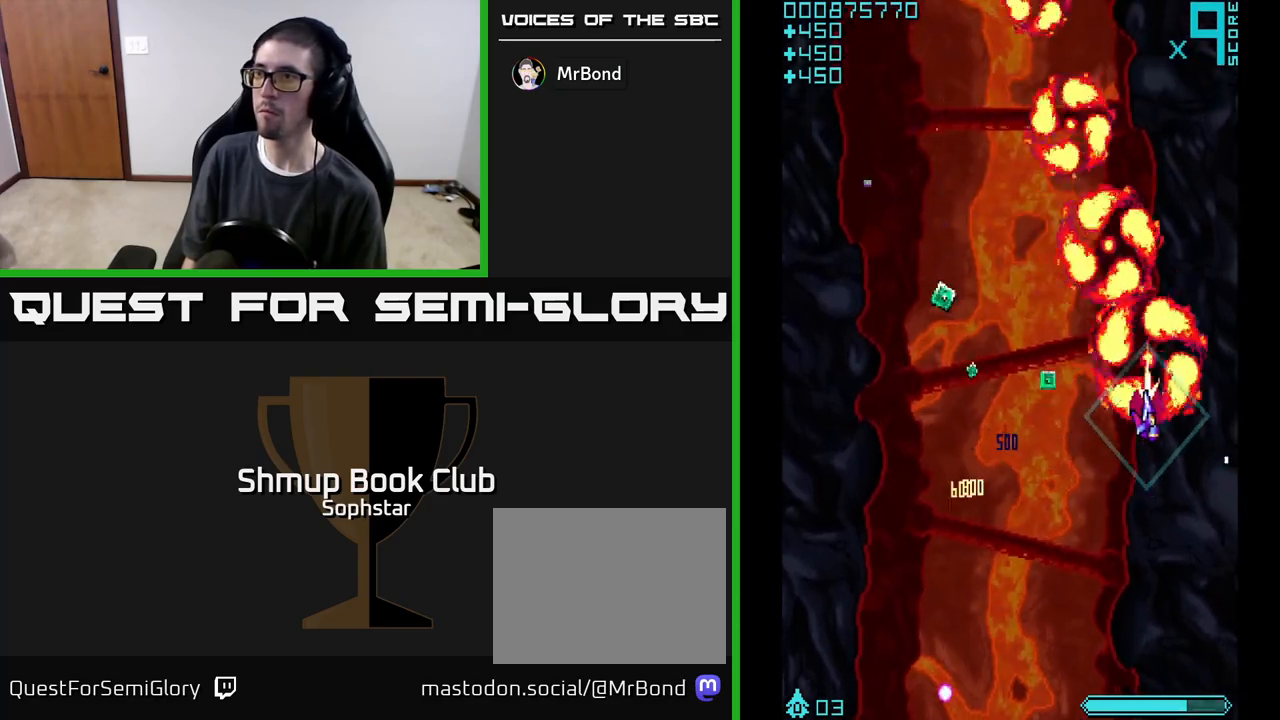
Gameplay with a controller (Xbox layout); each line is a JSON object with the inputs held at the frame after it. "events" lists button and stick changes between this image and that frame as [ms after this image, input, new state], when the widget could be followed in between. Not read: right_stick.
{"buttons": ["A", "DPAD_UP", "DPAD_LEFT"], "left_stick": "center", "events": [[33, "DPAD_DOWN", "down"], [83, "DPAD_RIGHT", "up"], [233, "DPAD_LEFT", "down"], [250, "DPAD_DOWN", "up"], [433, "DPAD_UP", "down"]]}
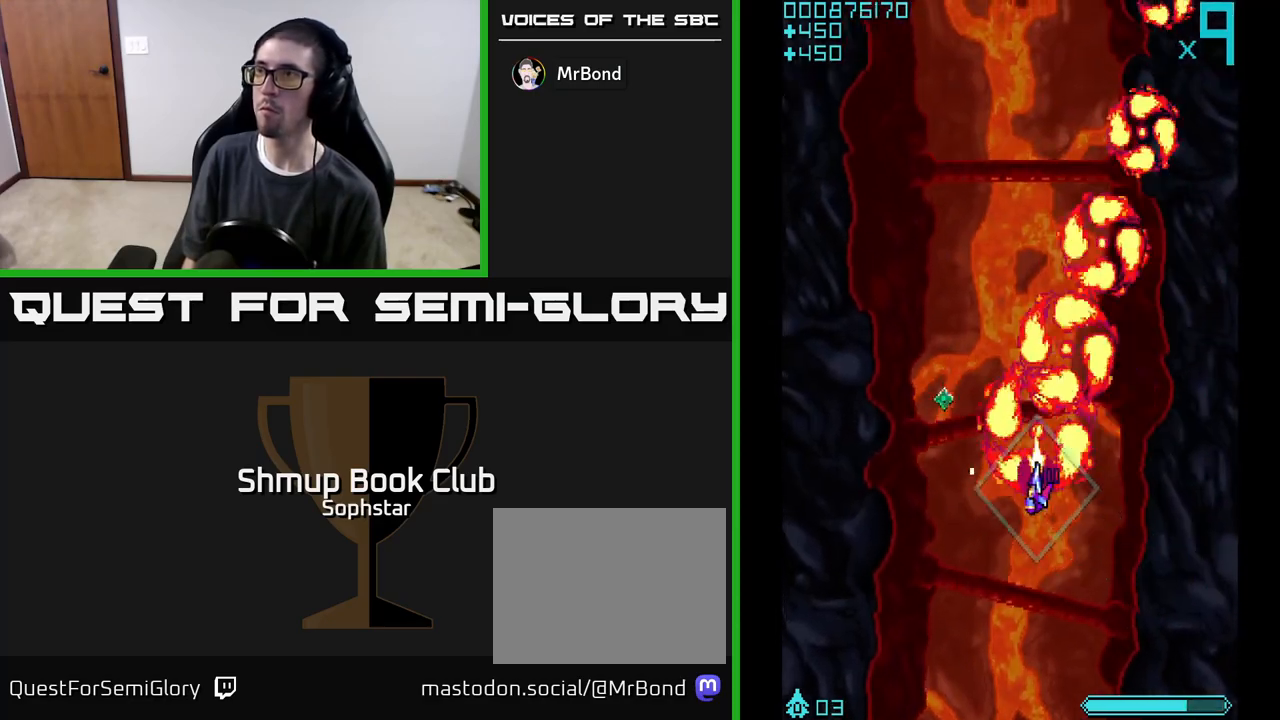
{"buttons": ["A", "DPAD_UP"], "left_stick": "center", "events": [[267, "DPAD_UP", "up"], [400, "DPAD_DOWN", "down"], [417, "DPAD_LEFT", "up"], [450, "DPAD_DOWN", "up"], [483, "DPAD_UP", "down"]]}
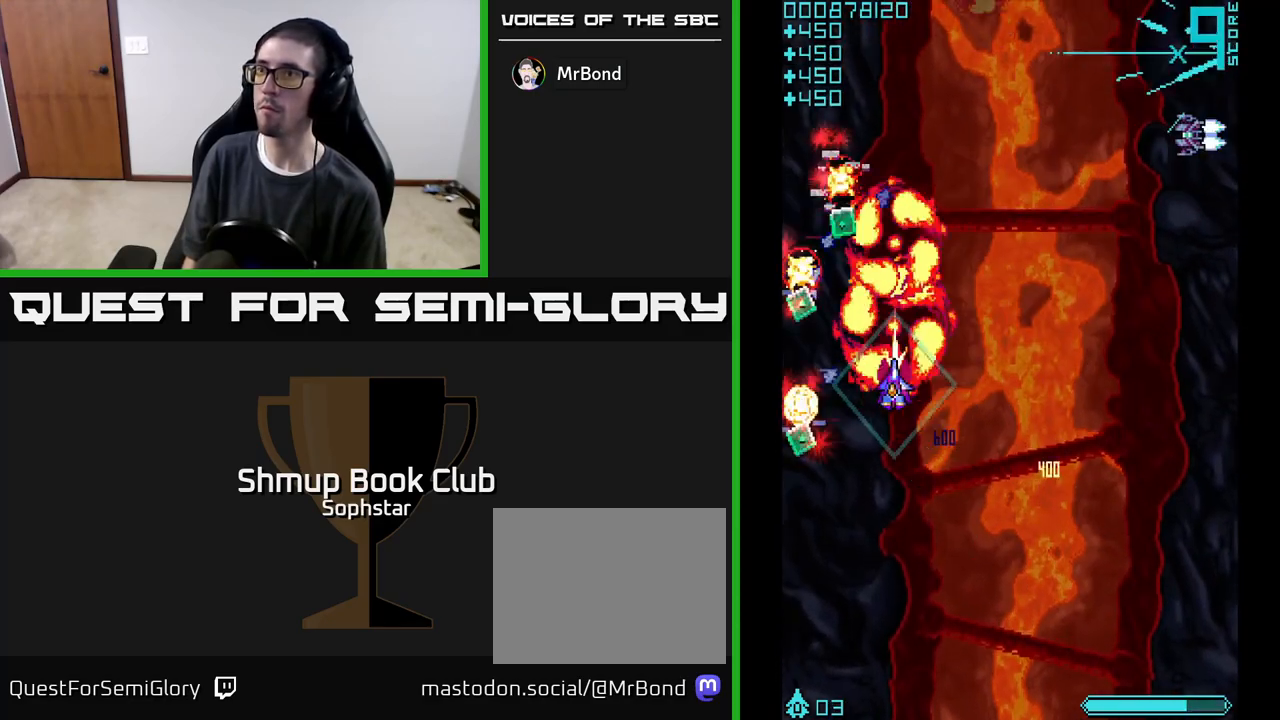
{"buttons": ["A", "DPAD_LEFT"], "left_stick": "center", "events": [[150, "DPAD_UP", "up"], [183, "DPAD_DOWN", "down"], [350, "DPAD_LEFT", "down"], [450, "DPAD_DOWN", "up"]]}
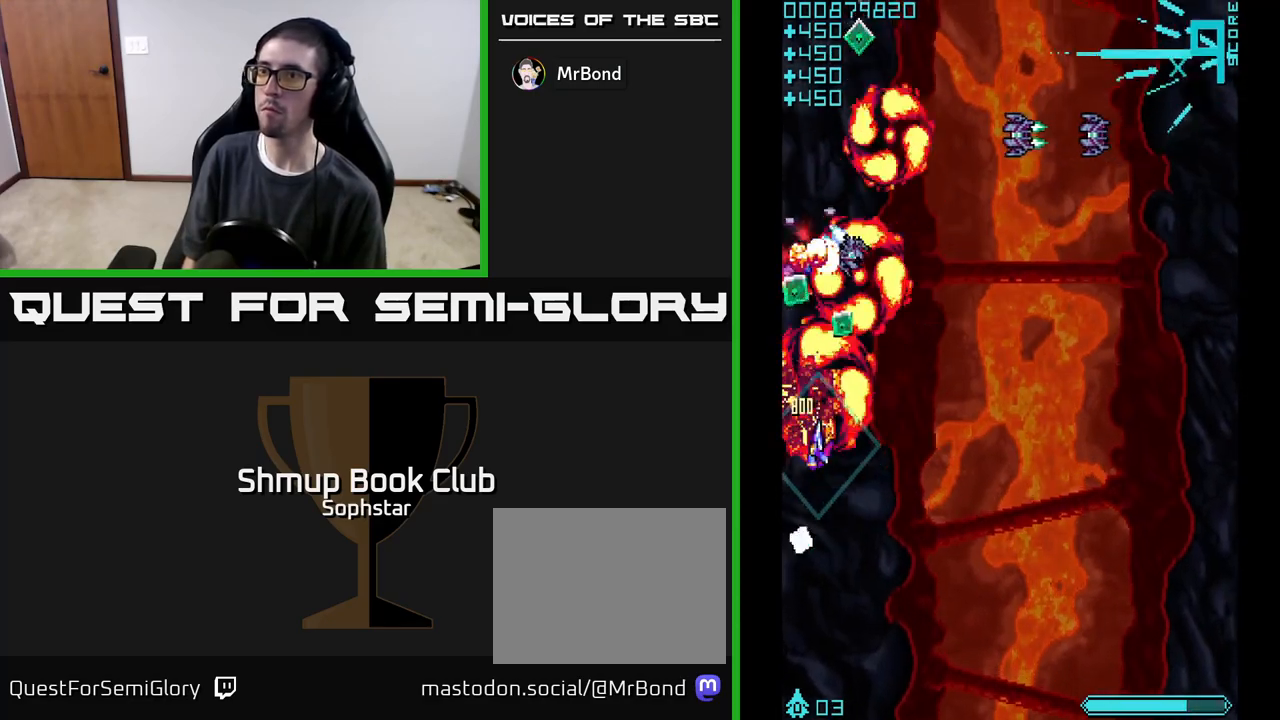
{"buttons": ["A", "DPAD_UP"], "left_stick": "center", "events": [[50, "DPAD_DOWN", "down"], [83, "DPAD_LEFT", "up"], [350, "DPAD_DOWN", "up"], [383, "DPAD_UP", "down"]]}
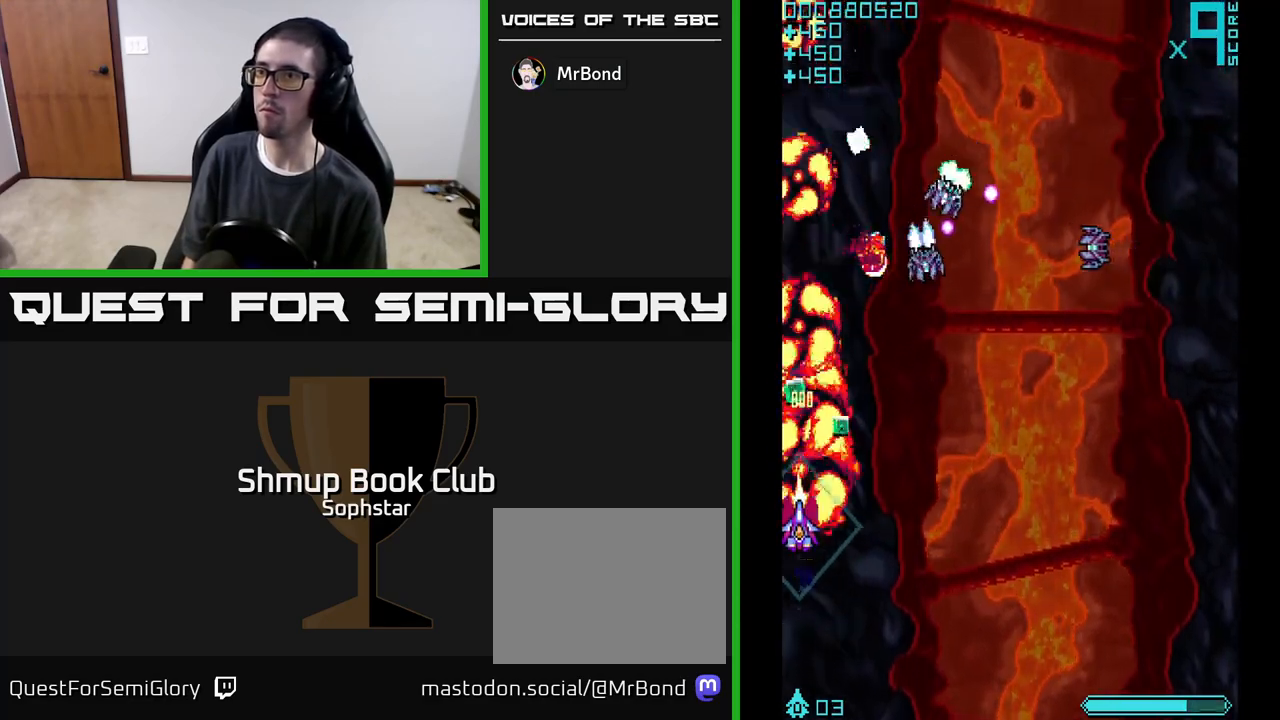
{"buttons": ["A", "DPAD_RIGHT"], "left_stick": "center", "events": [[217, "DPAD_RIGHT", "down"], [250, "DPAD_UP", "up"], [283, "DPAD_DOWN", "down"], [450, "DPAD_DOWN", "up"]]}
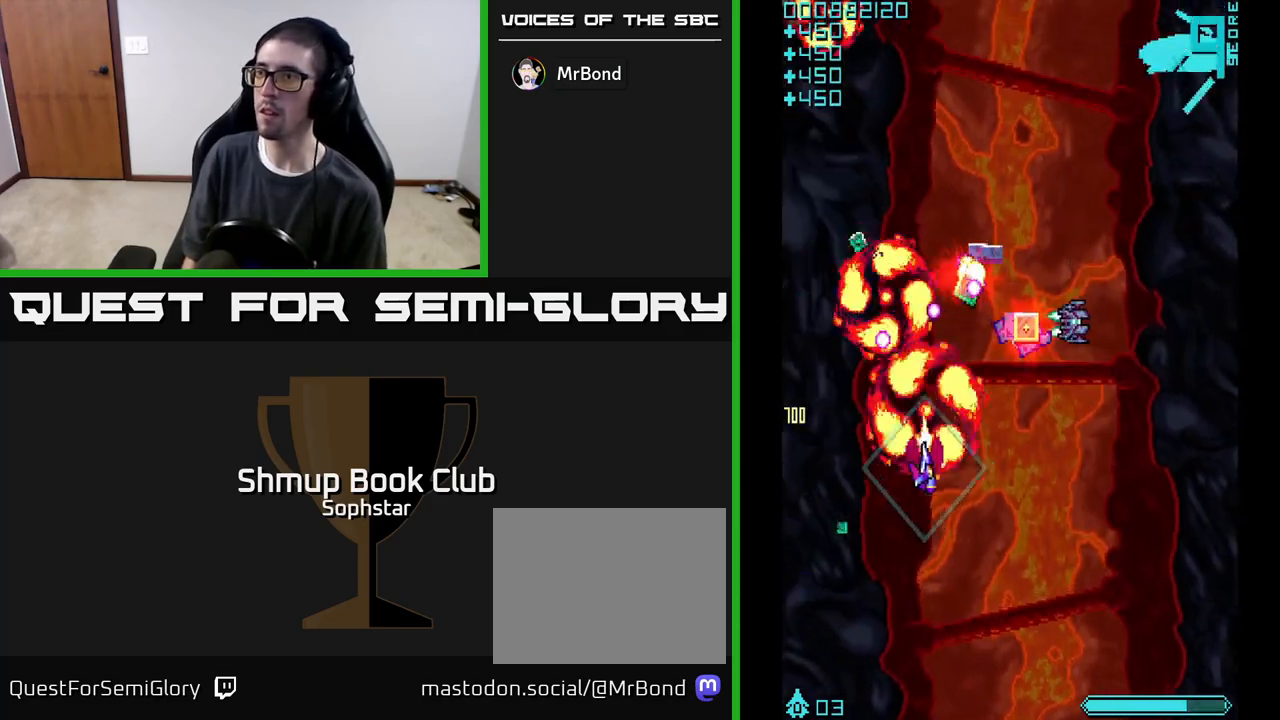
{"buttons": ["A", "DPAD_RIGHT"], "left_stick": "center", "events": []}
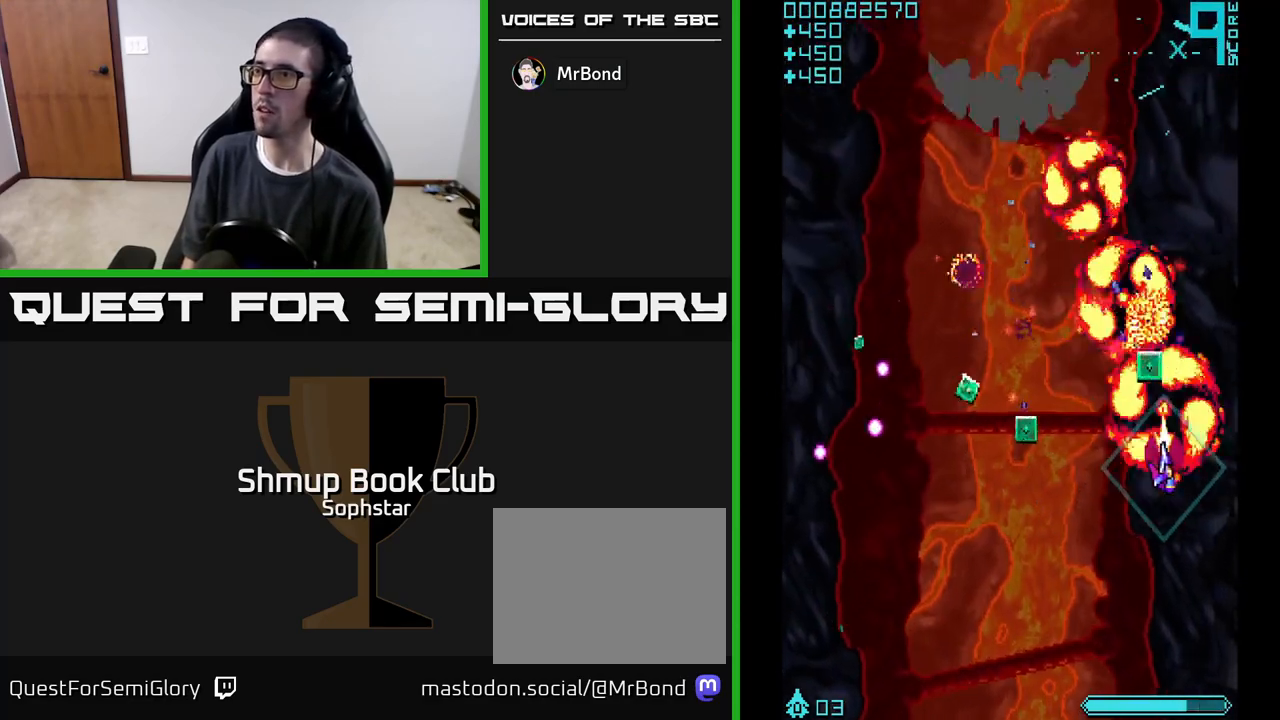
{"buttons": ["A", "DPAD_UP", "DPAD_LEFT"], "left_stick": "center", "events": [[83, "DPAD_RIGHT", "up"], [100, "DPAD_LEFT", "down"], [217, "DPAD_DOWN", "down"], [367, "DPAD_DOWN", "up"], [500, "DPAD_UP", "down"]]}
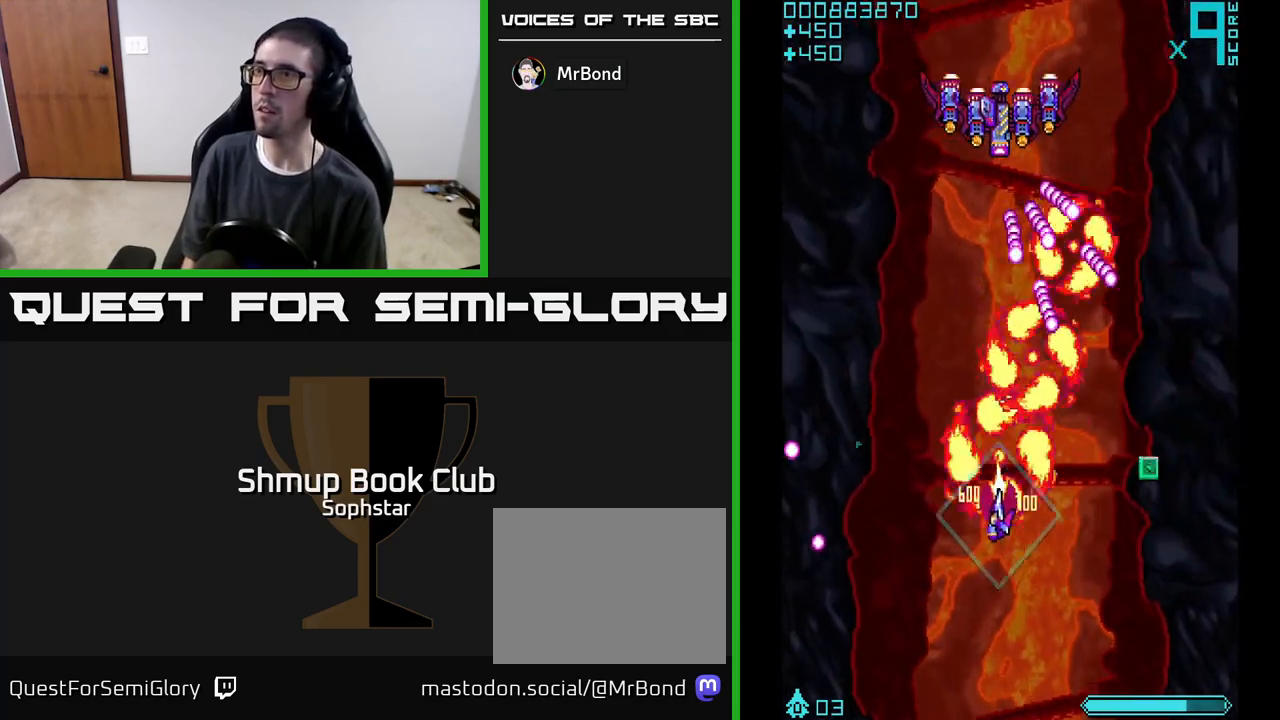
{"buttons": ["A", "DPAD_RIGHT"], "left_stick": "center", "events": [[100, "DPAD_UP", "up"], [267, "DPAD_DOWN", "down"], [333, "DPAD_LEFT", "up"], [400, "DPAD_RIGHT", "down"], [417, "DPAD_DOWN", "up"]]}
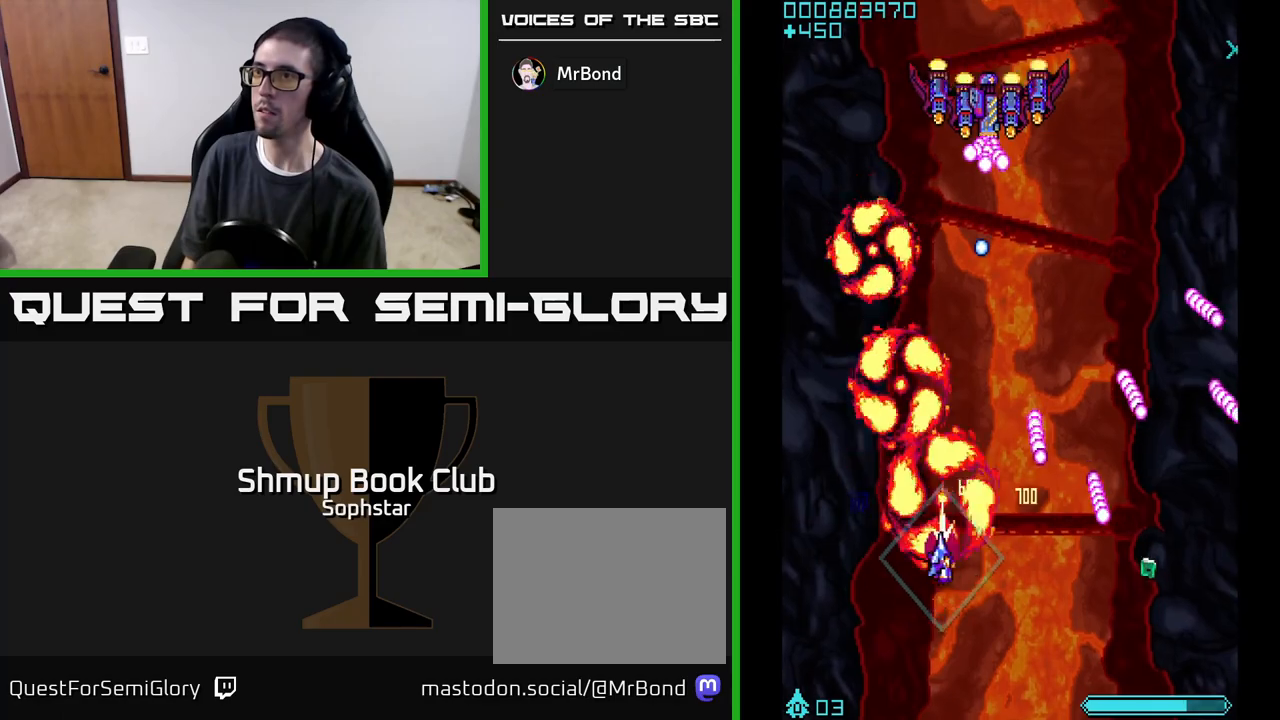
{"buttons": ["A"], "left_stick": "center", "events": [[100, "DPAD_RIGHT", "up"]]}
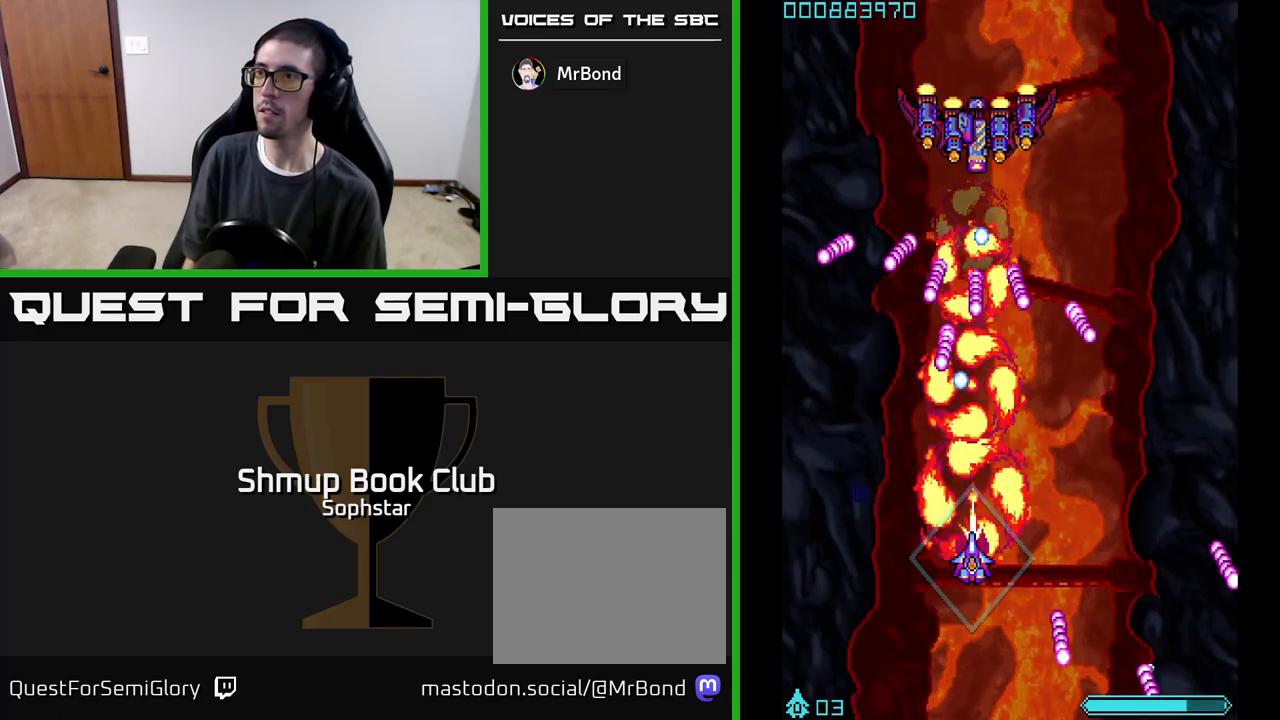
{"buttons": ["A"], "left_stick": "center", "events": [[150, "DPAD_RIGHT", "down"], [250, "DPAD_RIGHT", "up"]]}
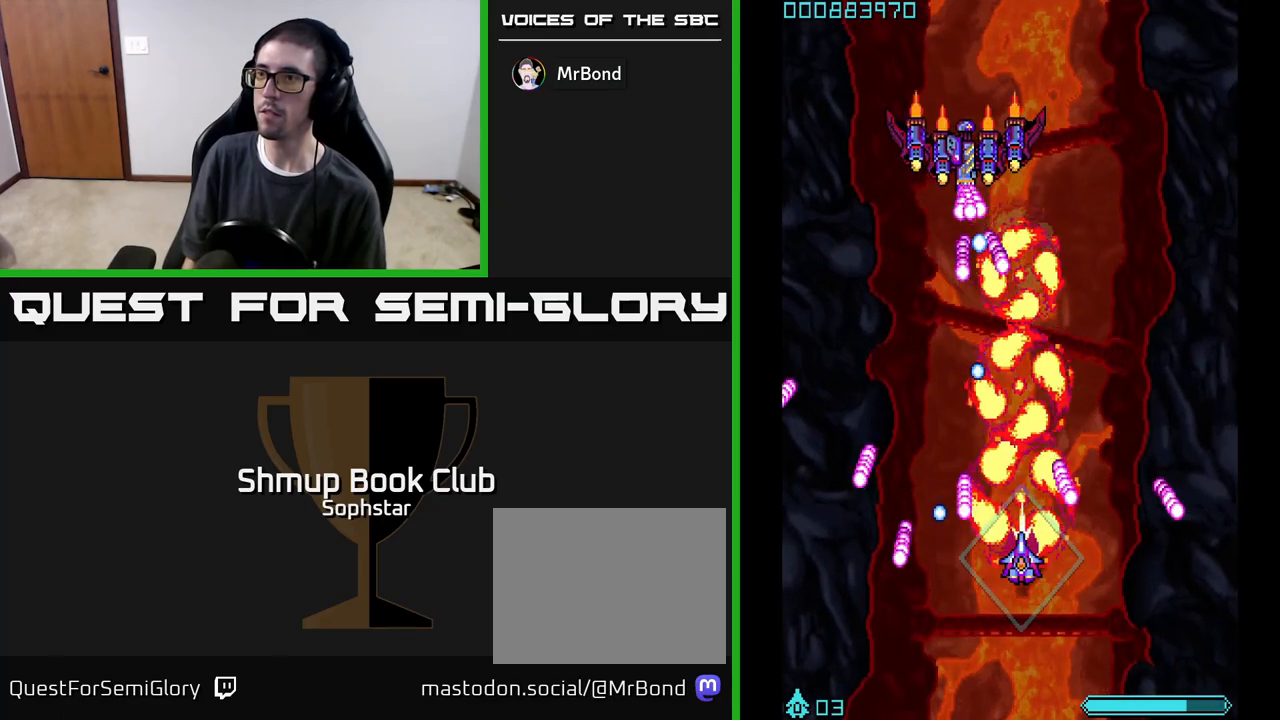
{"buttons": ["A"], "left_stick": "center", "events": []}
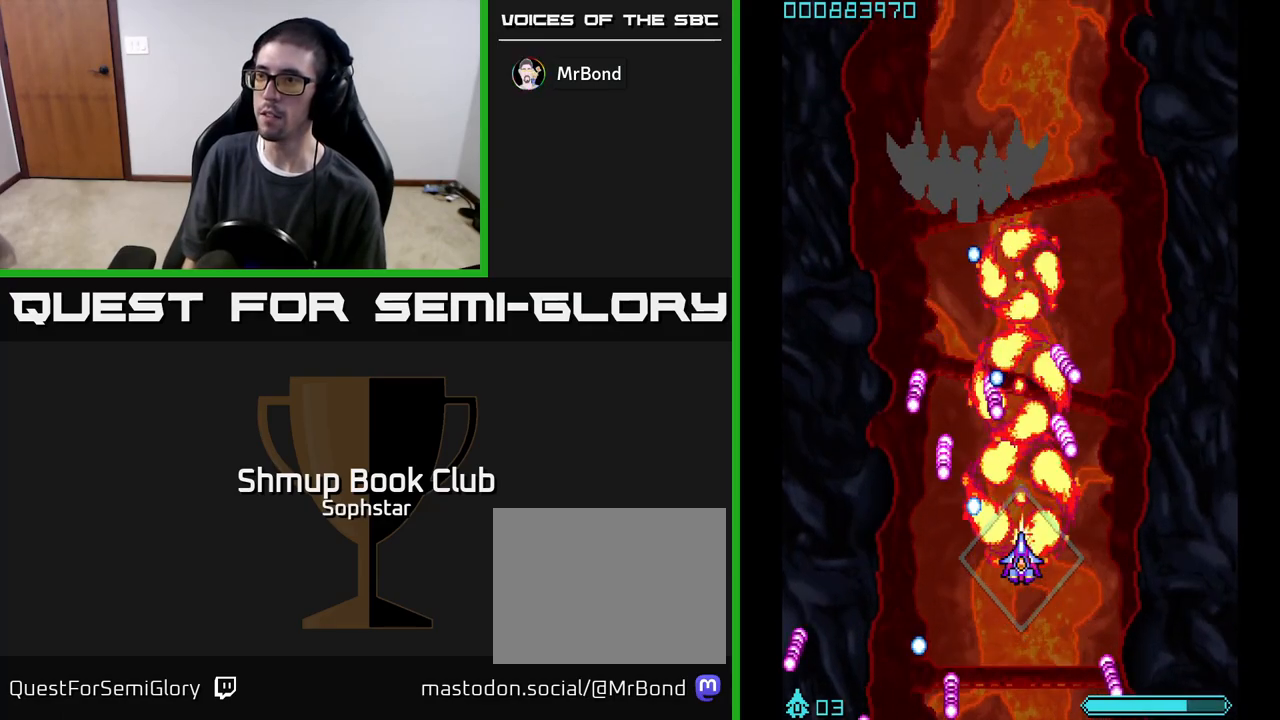
{"buttons": ["A"], "left_stick": "center", "events": [[233, "DPAD_RIGHT", "down"], [300, "DPAD_RIGHT", "up"]]}
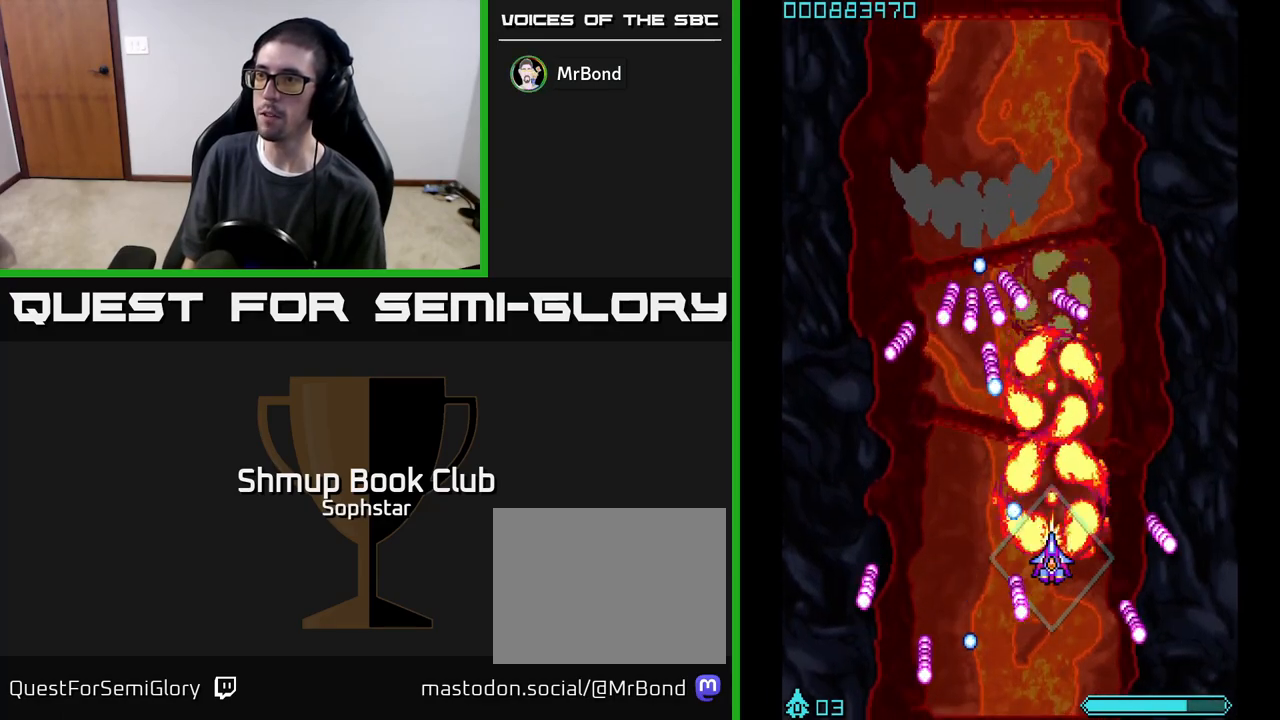
{"buttons": ["A"], "left_stick": "center", "events": [[217, "DPAD_UP", "down"], [300, "DPAD_UP", "up"]]}
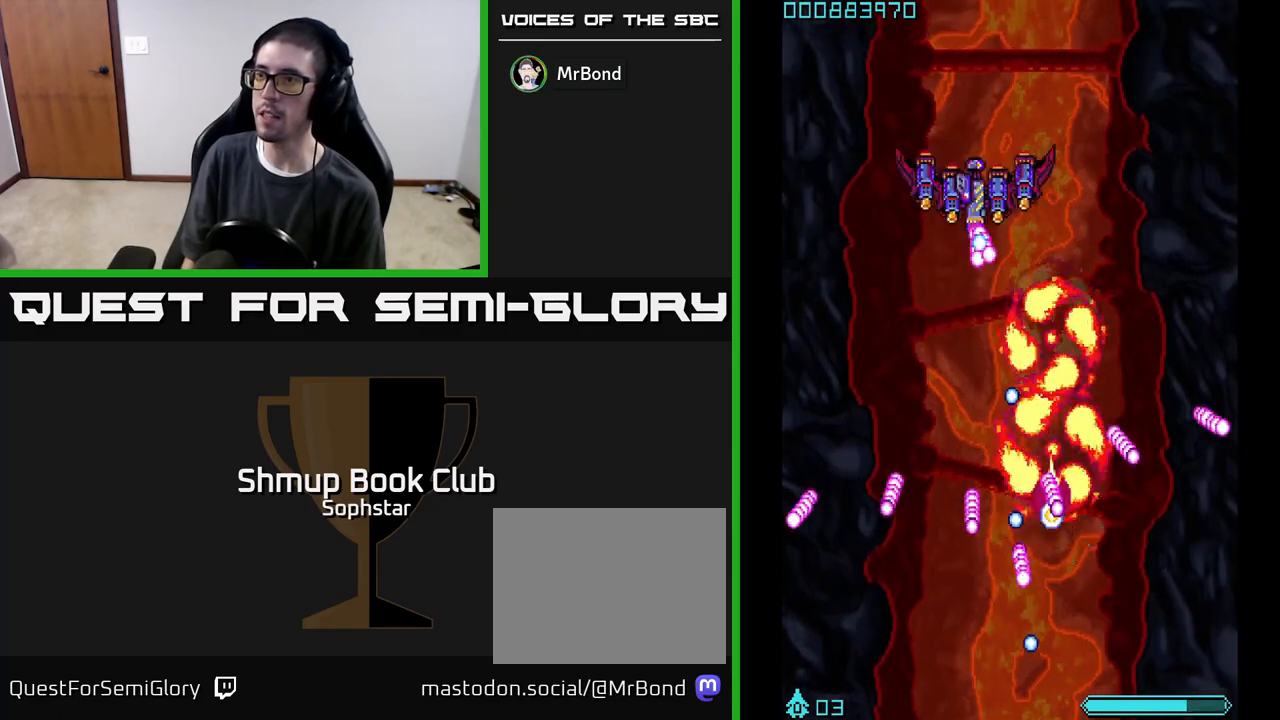
{"buttons": ["A"], "left_stick": "center", "events": [[33, "DPAD_DOWN", "down"], [100, "DPAD_DOWN", "up"]]}
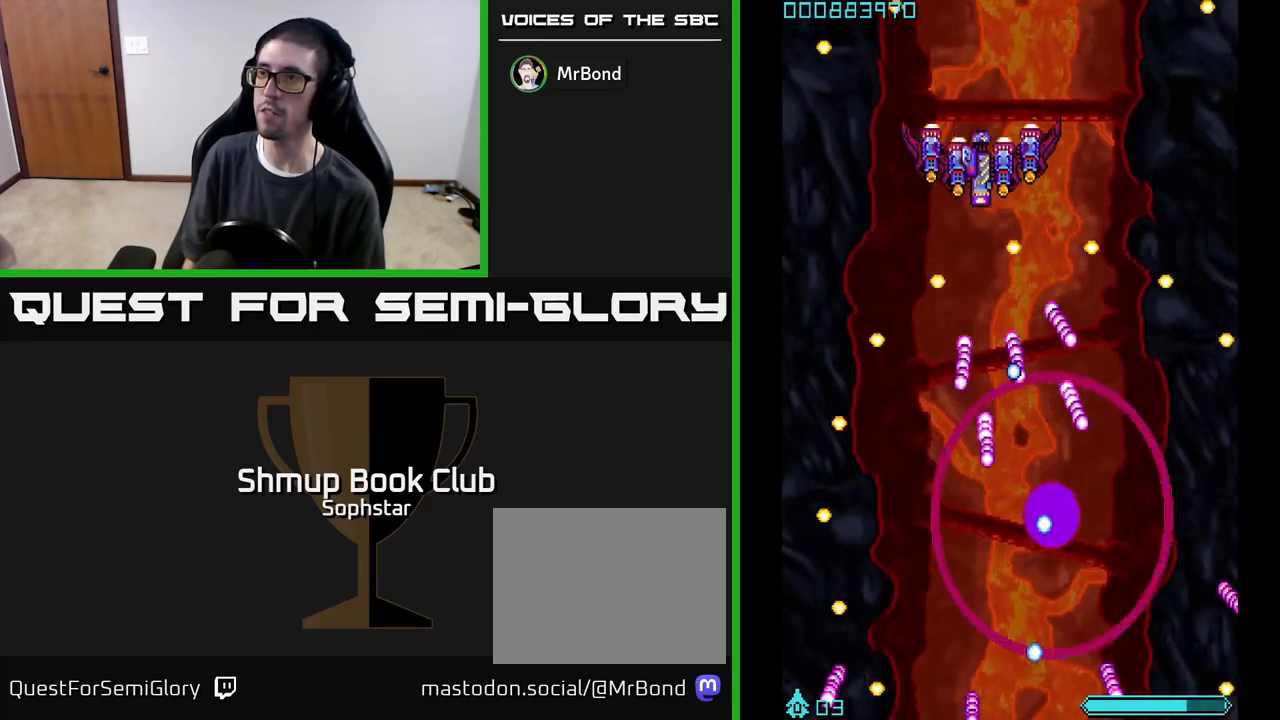
{"buttons": ["A"], "left_stick": "center", "events": []}
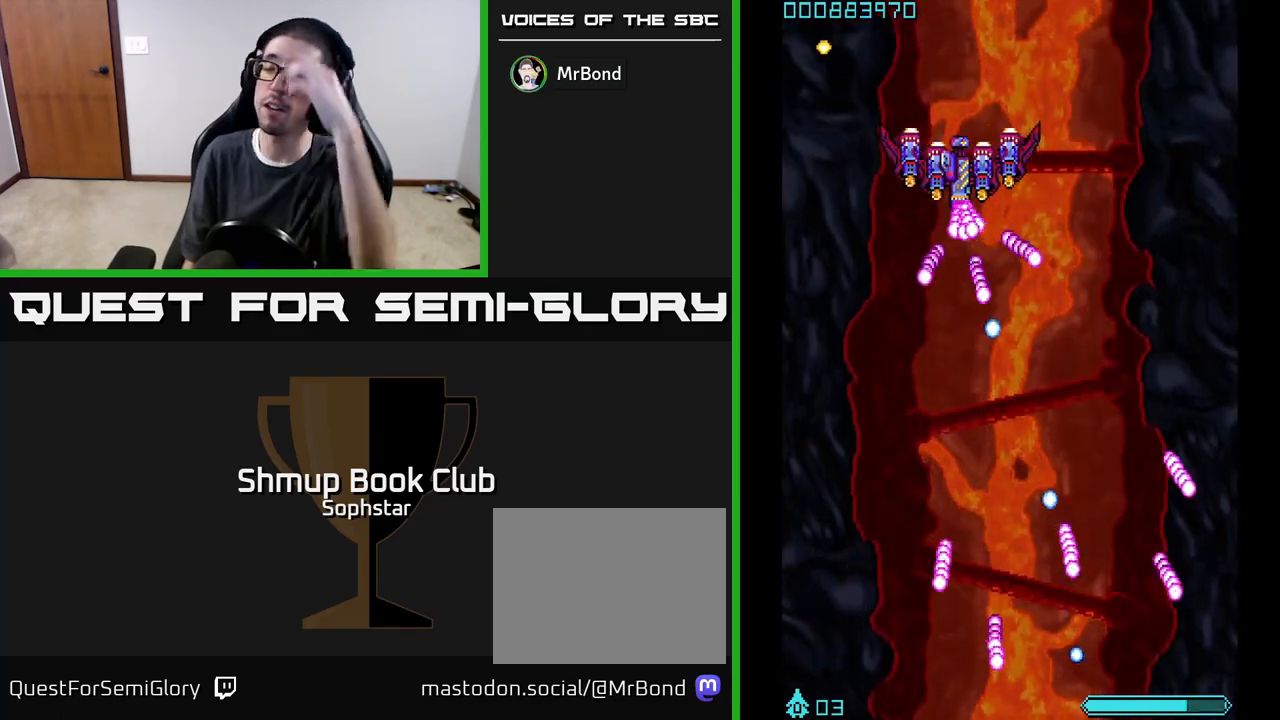
{"buttons": ["A"], "left_stick": "center", "events": []}
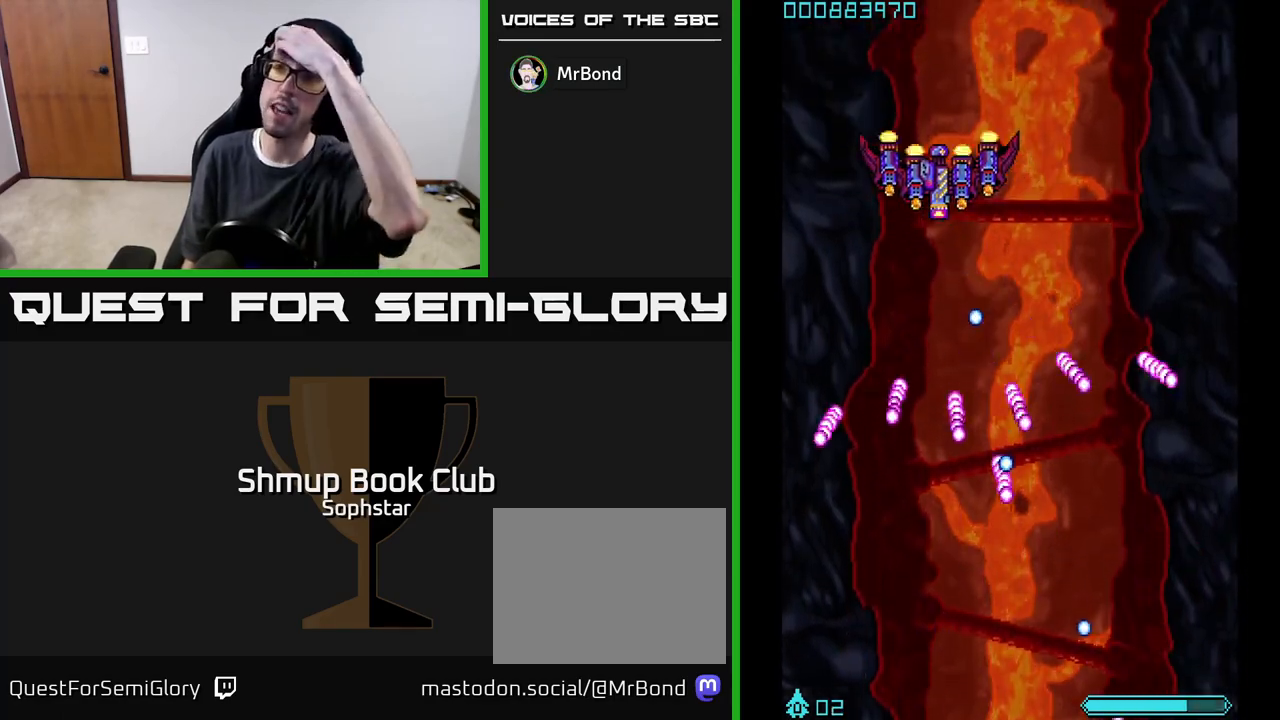
{"buttons": ["A"], "left_stick": "center", "events": []}
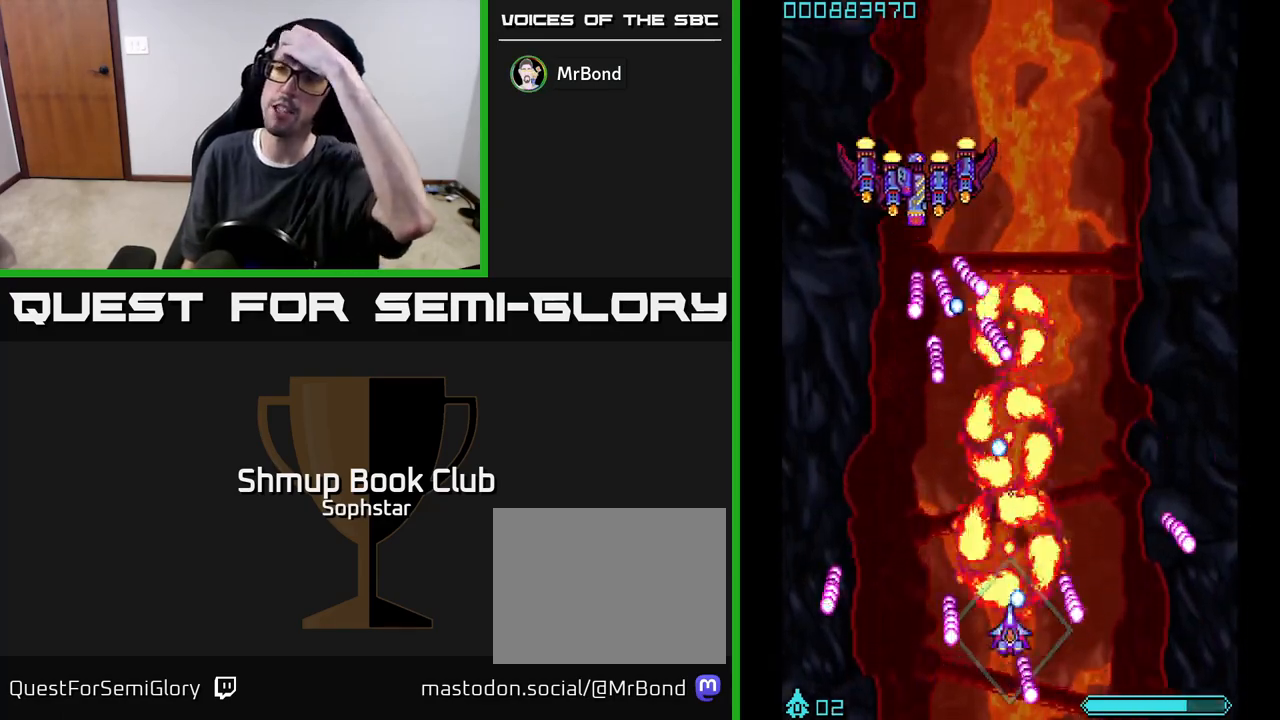
{"buttons": ["A"], "left_stick": "center", "events": []}
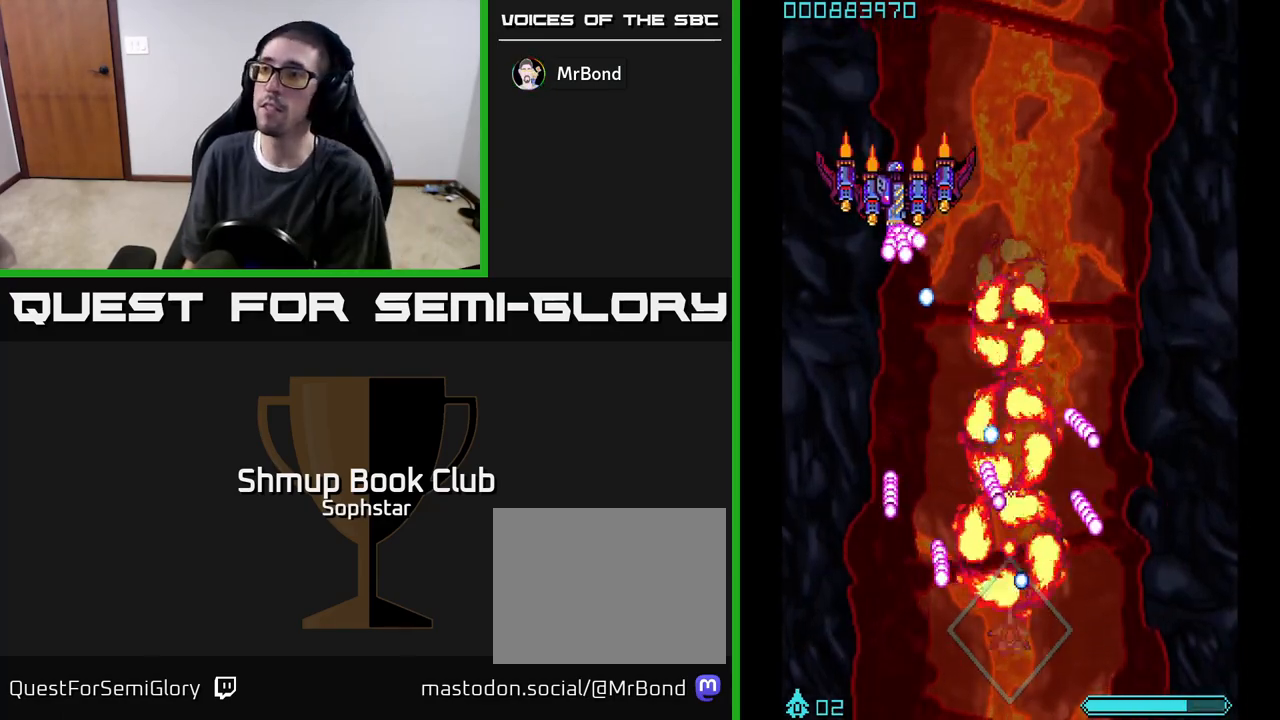
{"buttons": ["A", "DPAD_UP"], "left_stick": "center", "events": [[467, "DPAD_UP", "down"]]}
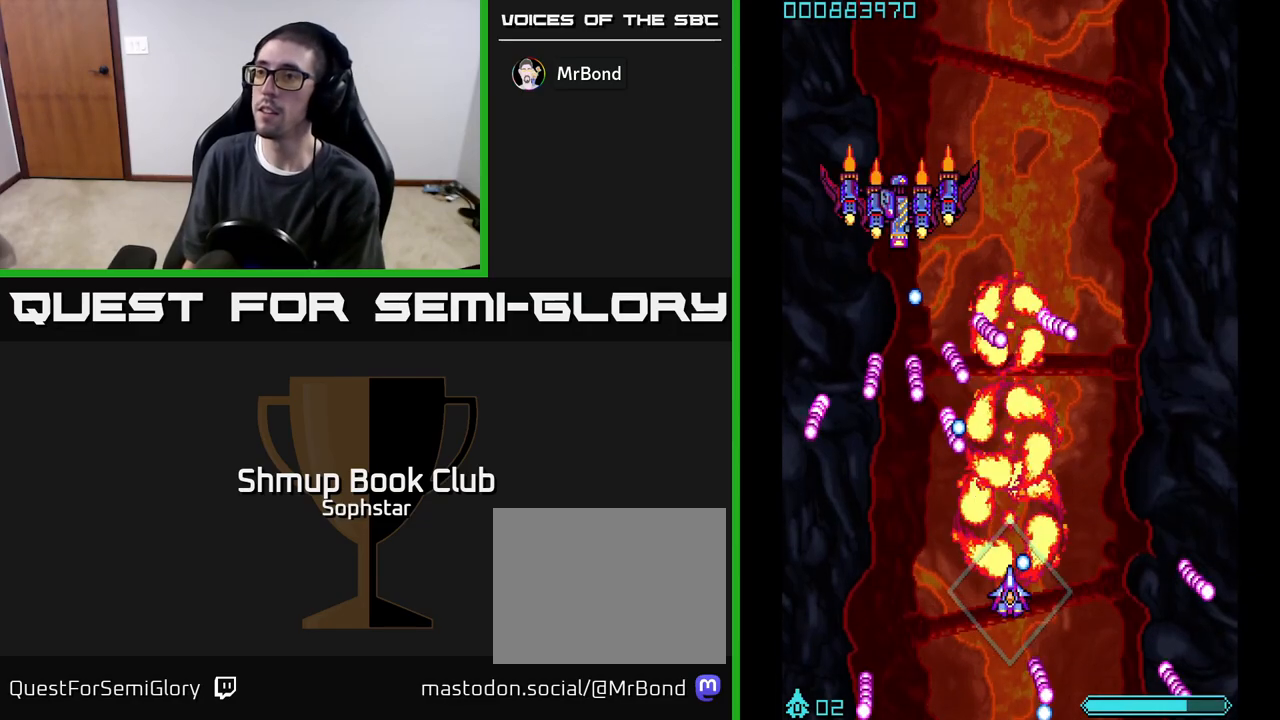
{"buttons": ["A"], "left_stick": "center", "events": [[33, "DPAD_LEFT", "down"], [200, "DPAD_LEFT", "up"], [500, "DPAD_UP", "up"]]}
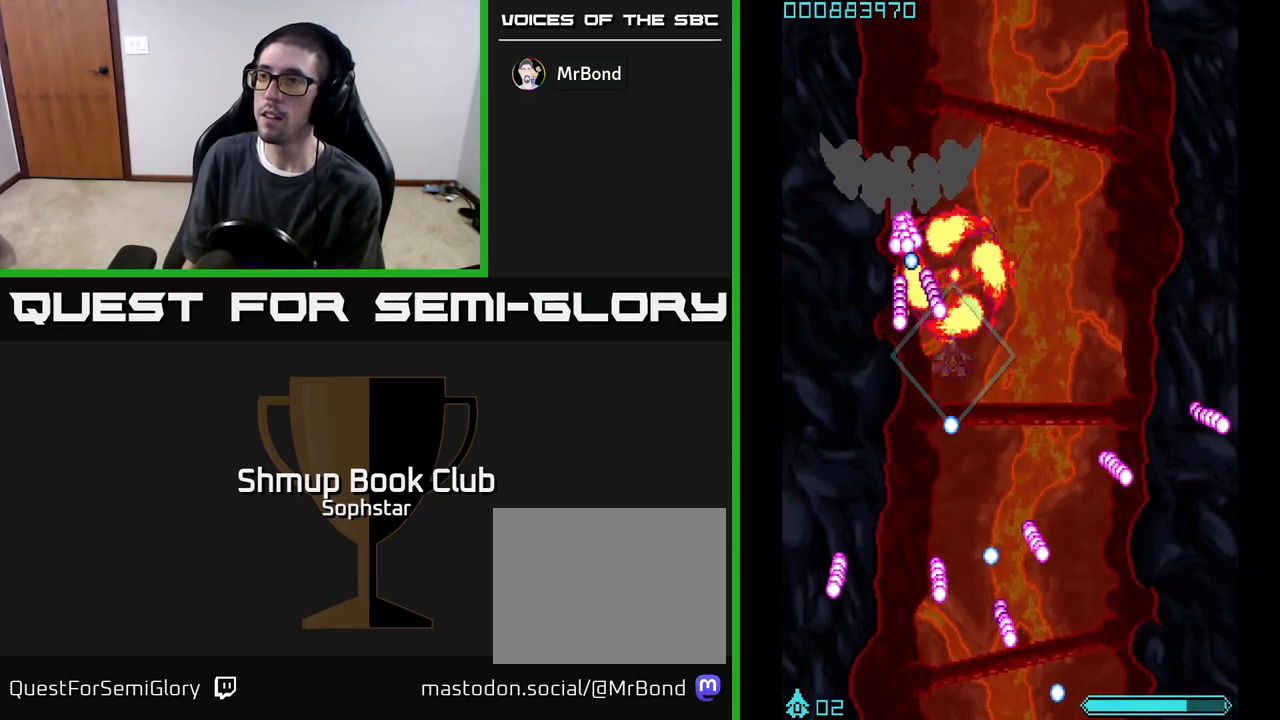
{"buttons": ["A", "DPAD_DOWN"], "left_stick": "center", "events": [[167, "DPAD_DOWN", "down"], [267, "DPAD_DOWN", "up"], [450, "DPAD_DOWN", "down"]]}
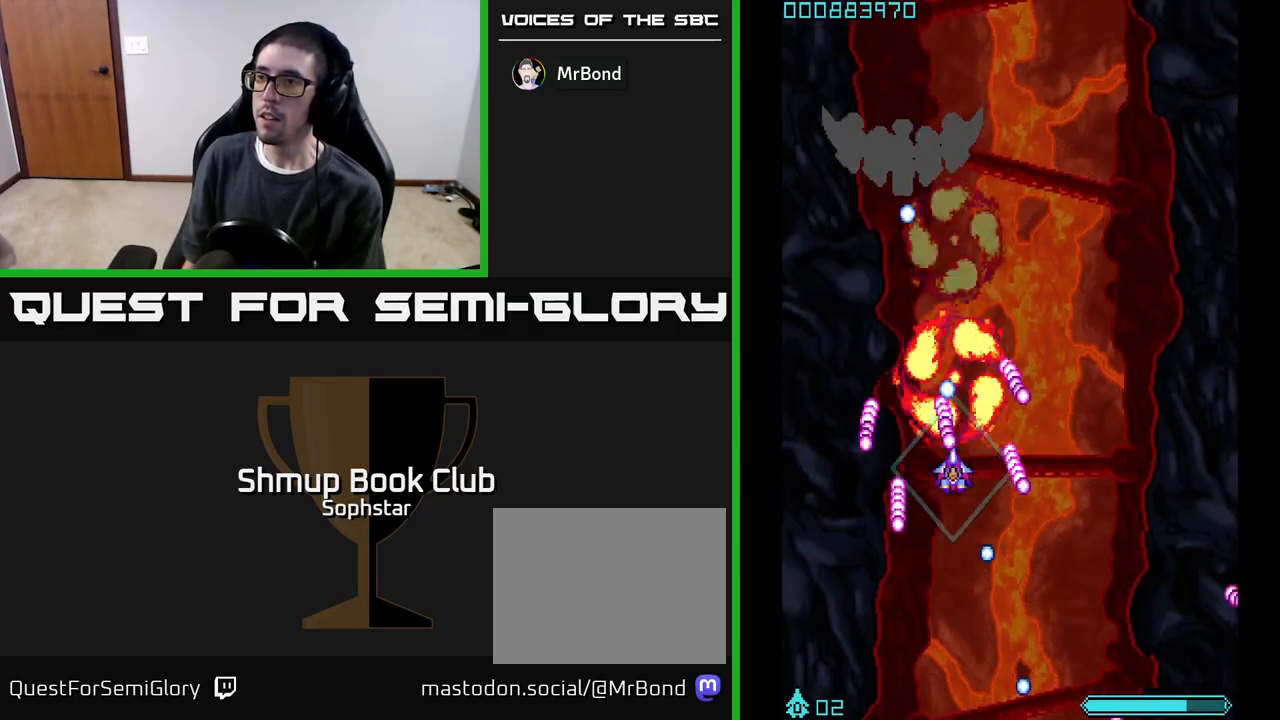
{"buttons": ["A"], "left_stick": "center", "events": [[150, "DPAD_DOWN", "up"], [150, "DPAD_LEFT", "down"], [250, "DPAD_LEFT", "up"]]}
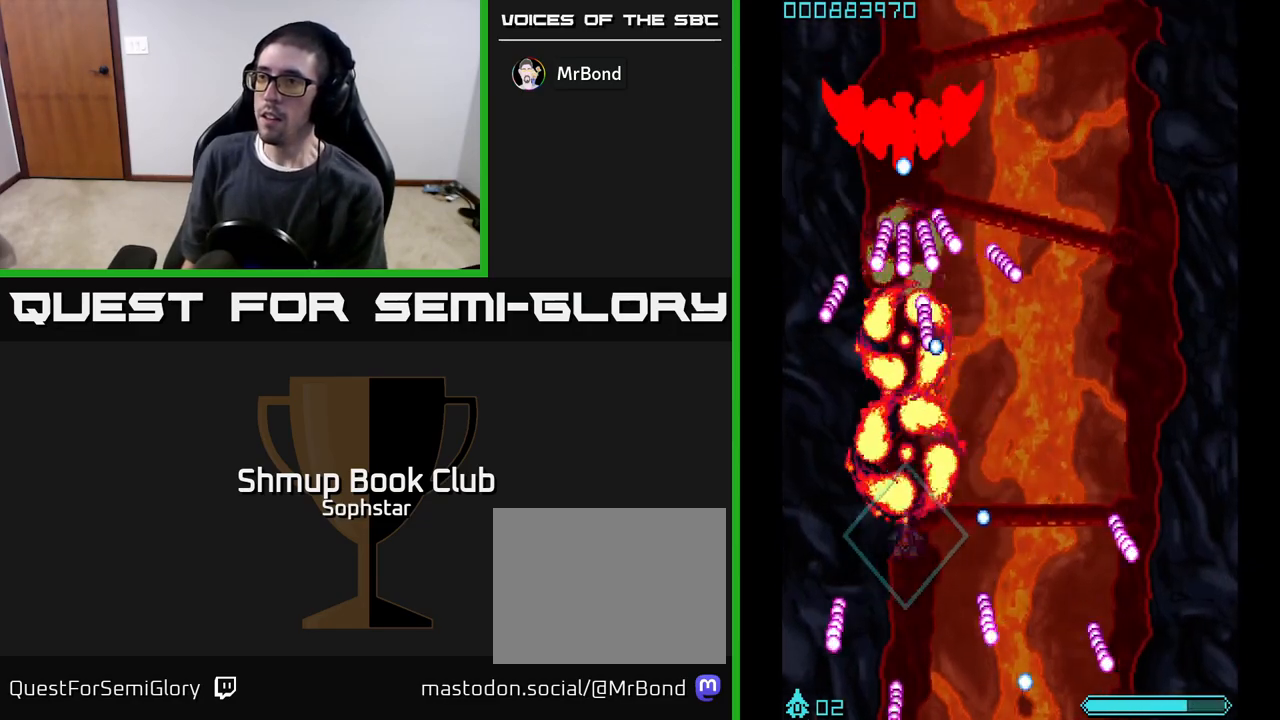
{"buttons": ["A", "DPAD_LEFT"], "left_stick": "center", "events": [[467, "DPAD_LEFT", "down"]]}
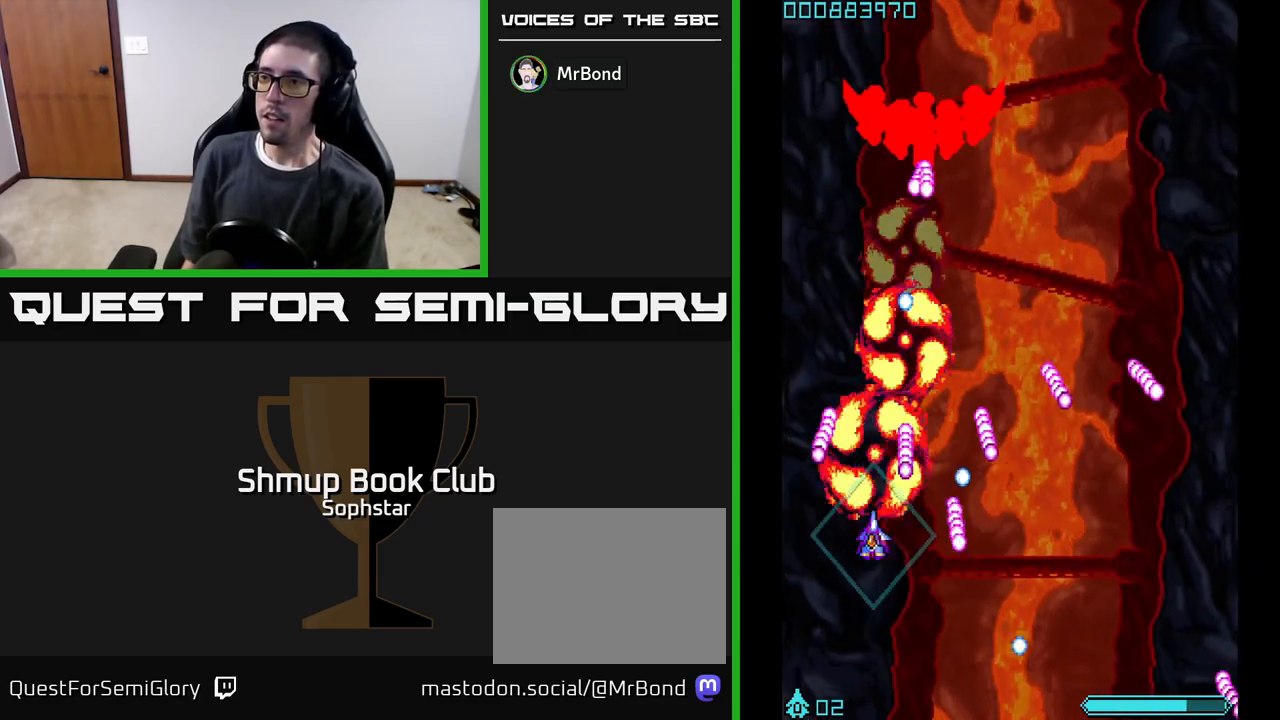
{"buttons": ["A", "DPAD_RIGHT"], "left_stick": "center", "events": [[17, "DPAD_LEFT", "up"], [400, "DPAD_RIGHT", "down"]]}
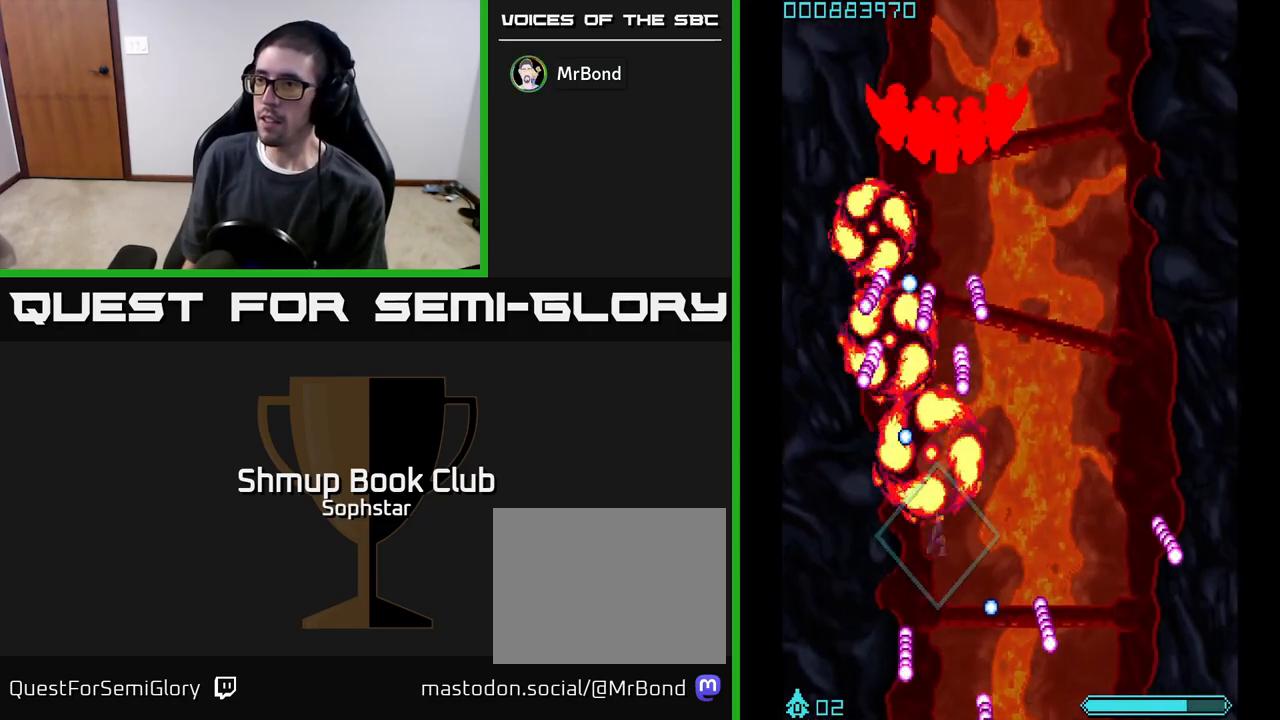
{"buttons": ["A"], "left_stick": "center", "events": [[100, "DPAD_DOWN", "down"], [217, "DPAD_DOWN", "up"], [283, "DPAD_RIGHT", "up"], [283, "DPAD_UP", "down"], [333, "DPAD_UP", "up"]]}
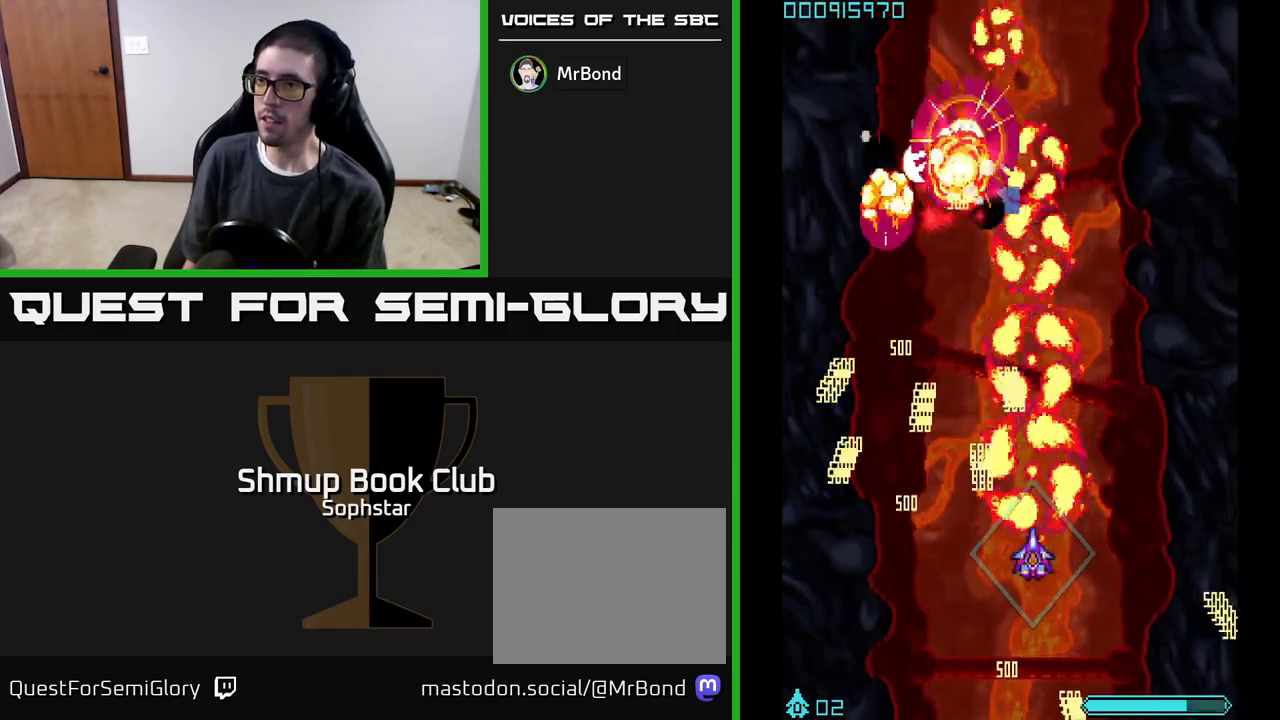
{"buttons": ["A", "DPAD_UP", "DPAD_LEFT"], "left_stick": "center", "events": [[167, "DPAD_LEFT", "down"], [267, "DPAD_UP", "down"], [300, "DPAD_LEFT", "up"], [433, "DPAD_LEFT", "down"]]}
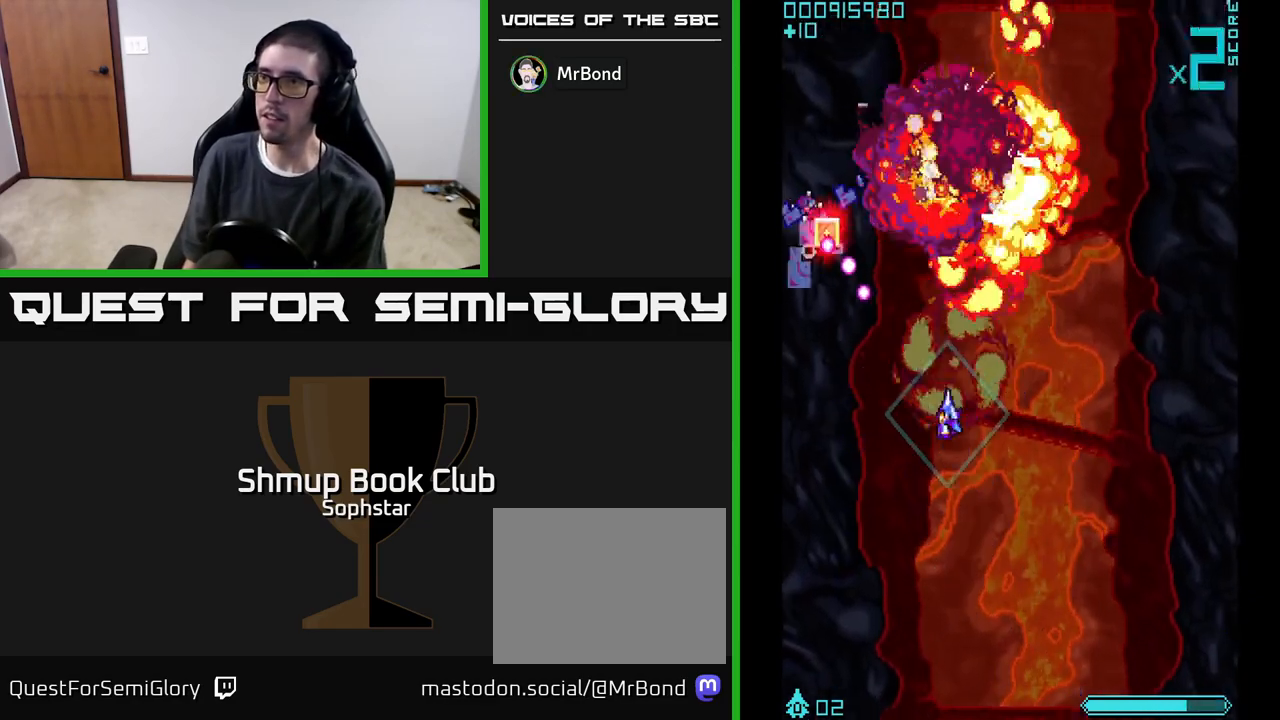
{"buttons": ["A", "DPAD_UP", "DPAD_LEFT"], "left_stick": "center", "events": [[67, "DPAD_UP", "up"], [183, "DPAD_DOWN", "down"], [200, "DPAD_LEFT", "up"], [433, "DPAD_DOWN", "up"], [467, "DPAD_LEFT", "down"], [483, "DPAD_UP", "down"]]}
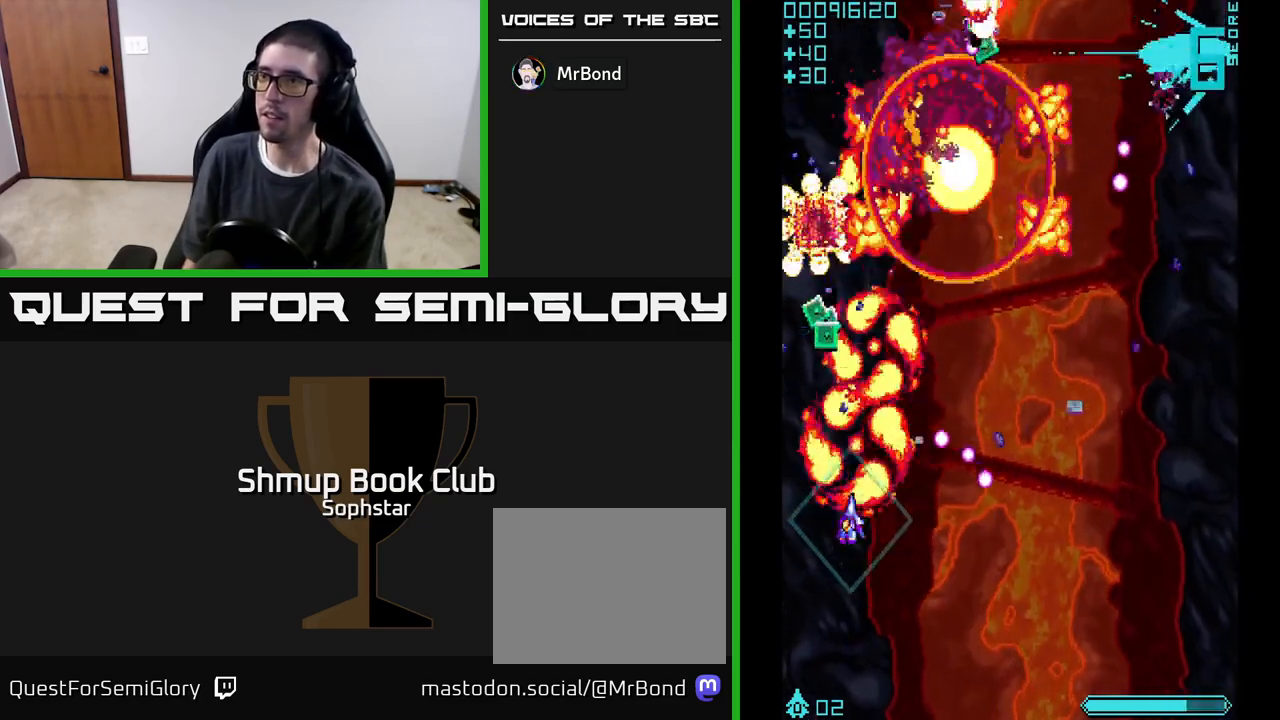
{"buttons": ["A", "DPAD_RIGHT"], "left_stick": "center", "events": [[150, "DPAD_LEFT", "up"], [367, "DPAD_RIGHT", "down"], [400, "DPAD_UP", "up"]]}